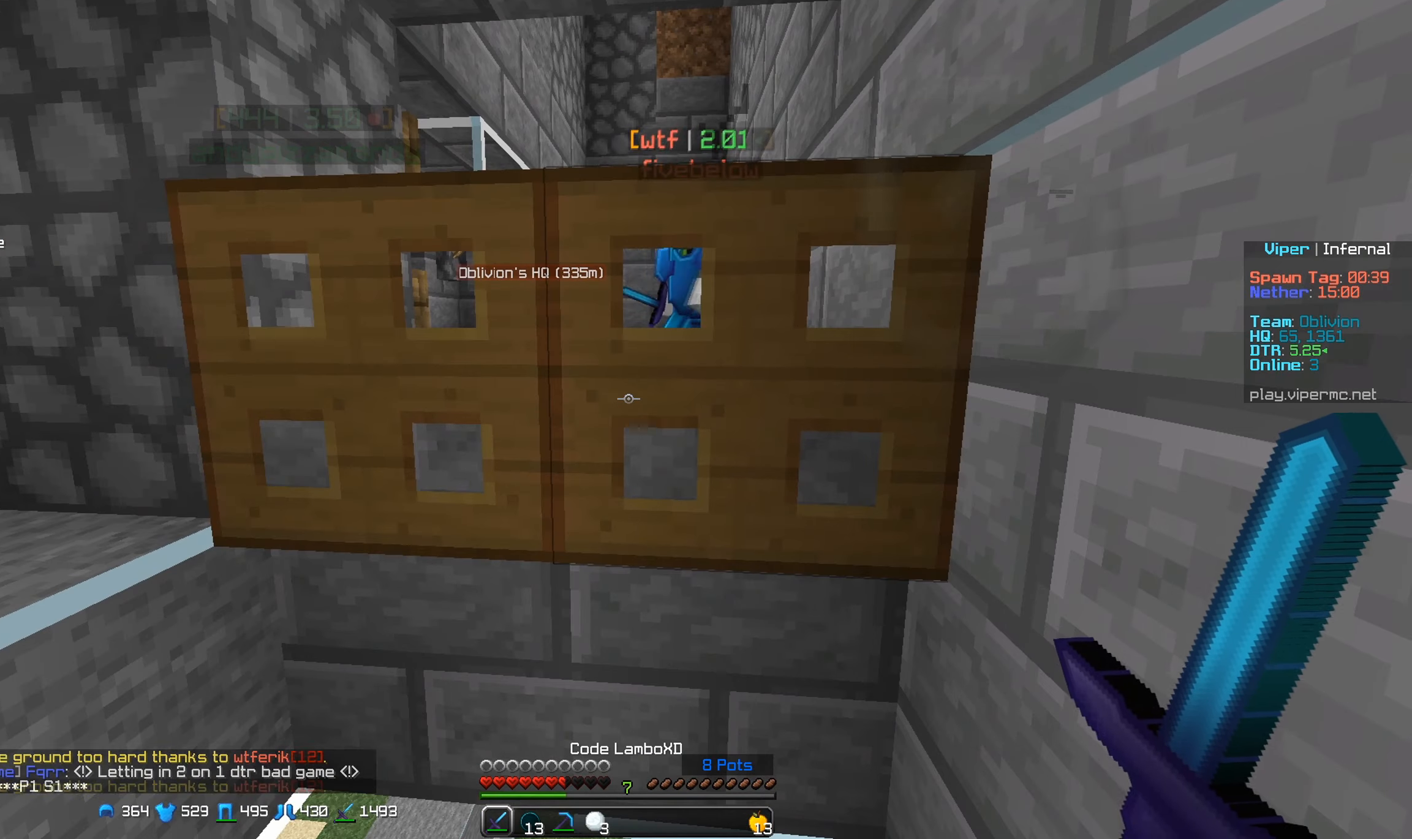
Gameplay with keyboard and mouse; each line is a JSON object with the keys and mouse buttons held at the frame after it. "events" lists presses ("down") and releases ("up") of "a", "d", "s", "w", "mouse_left" and "mouse_right" between this image and that frame as [ms after this image, input, new state], when the widget could be followed in between. "mouse_left", "mouse_right" = the "left", "right" buttons of the "mouse" list. No other keys are recorded. Fast repeated clicks can show as one long hold. Mouse movement is not recorded.
{"keys": [], "mouse": [], "events": []}
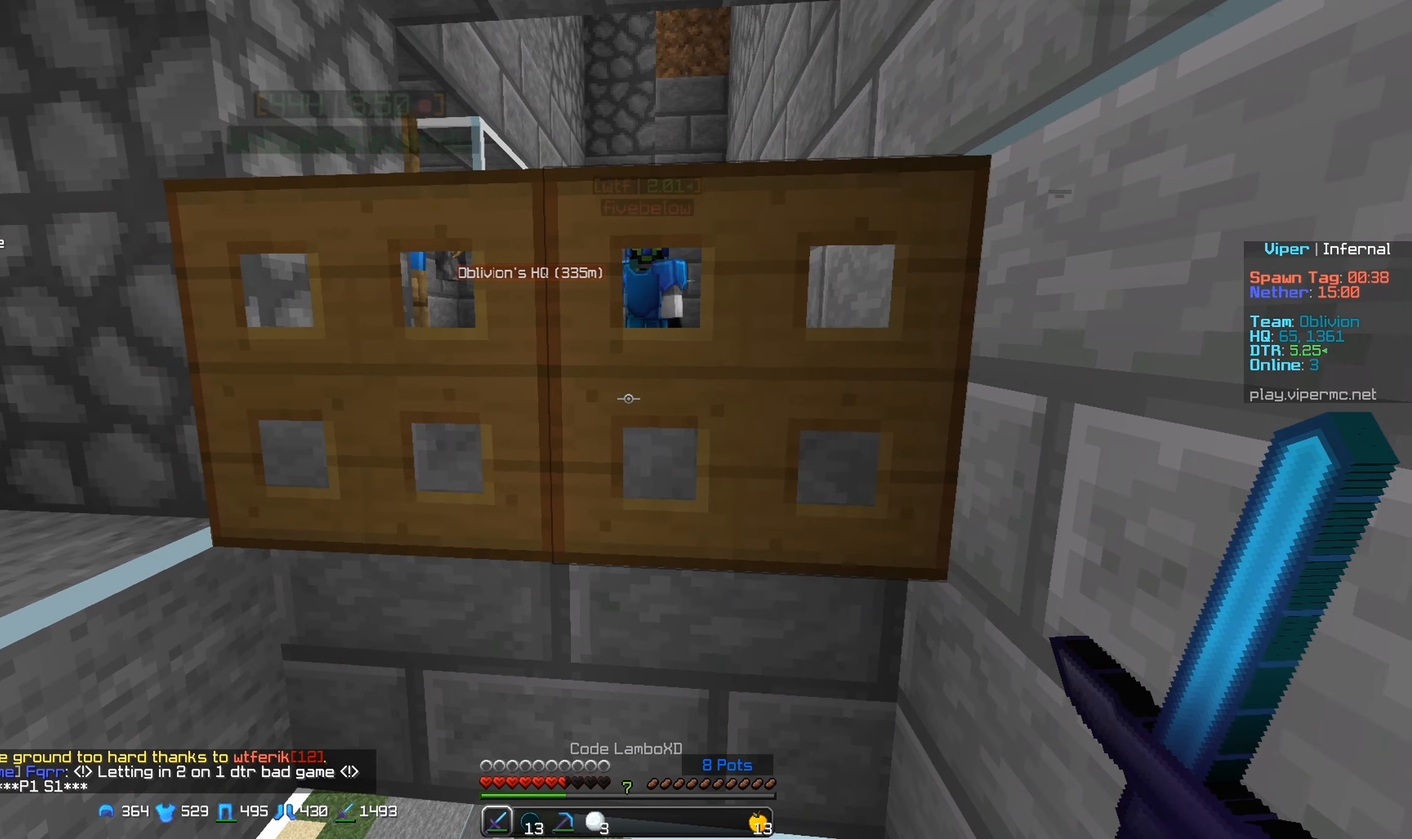
{"keys": [], "mouse": [], "events": []}
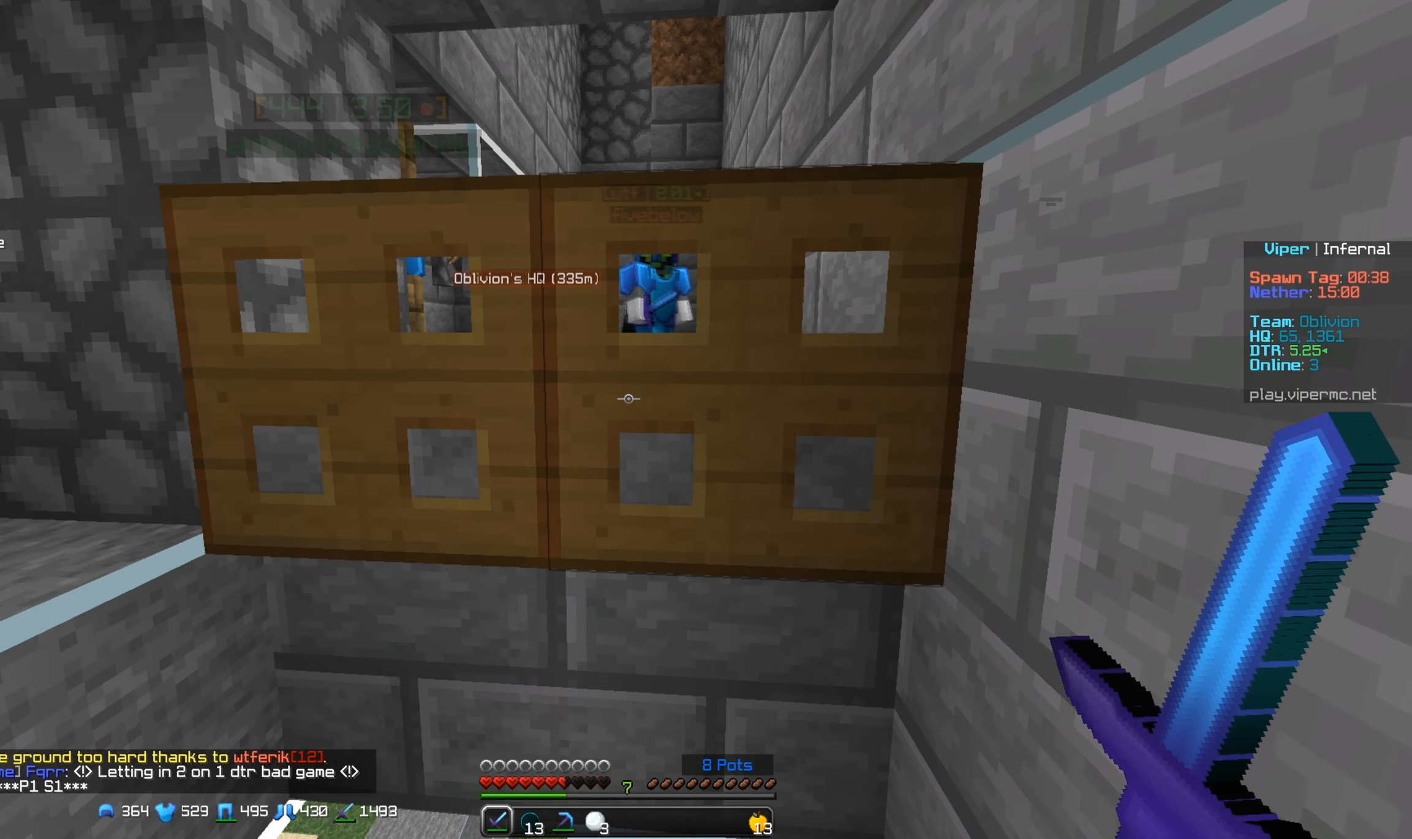
{"keys": [], "mouse": [], "events": [[200, "a", "down"], [317, "a", "up"]]}
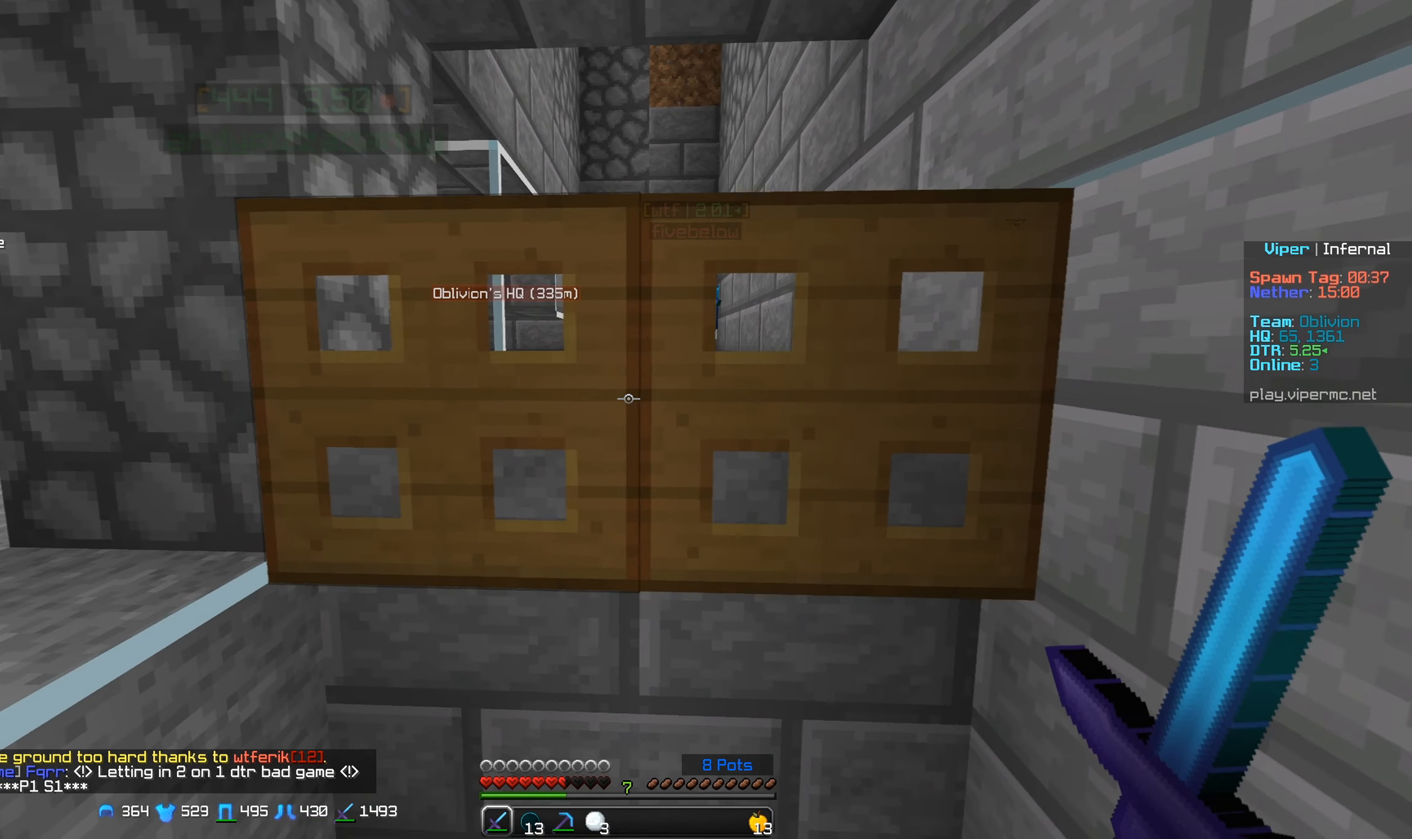
{"keys": [], "mouse": ["right"], "events": [[267, "a", "down"], [400, "a", "up"], [417, "mouse_right", "down"]]}
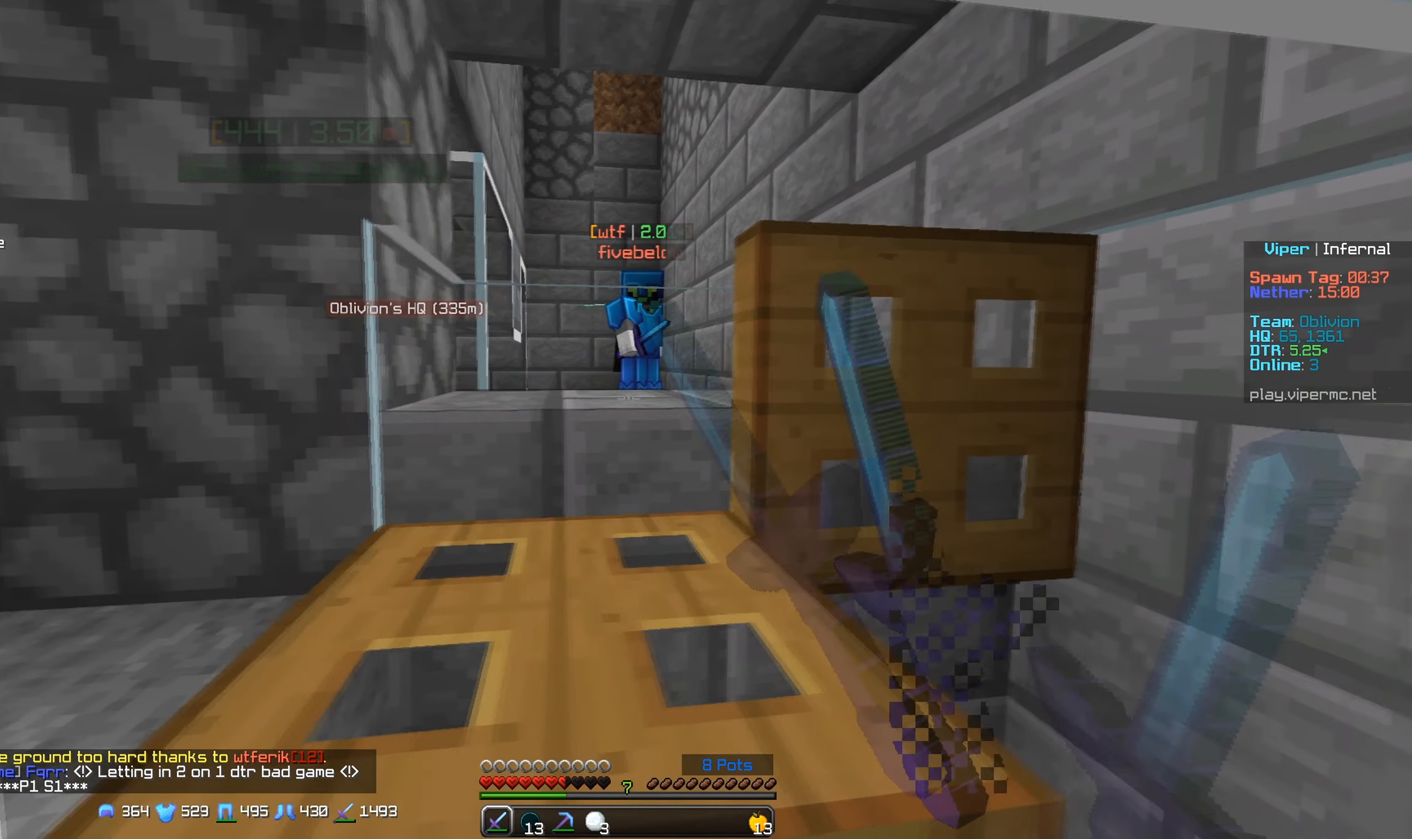
{"keys": [], "mouse": [], "events": [[33, "mouse_right", "up"]]}
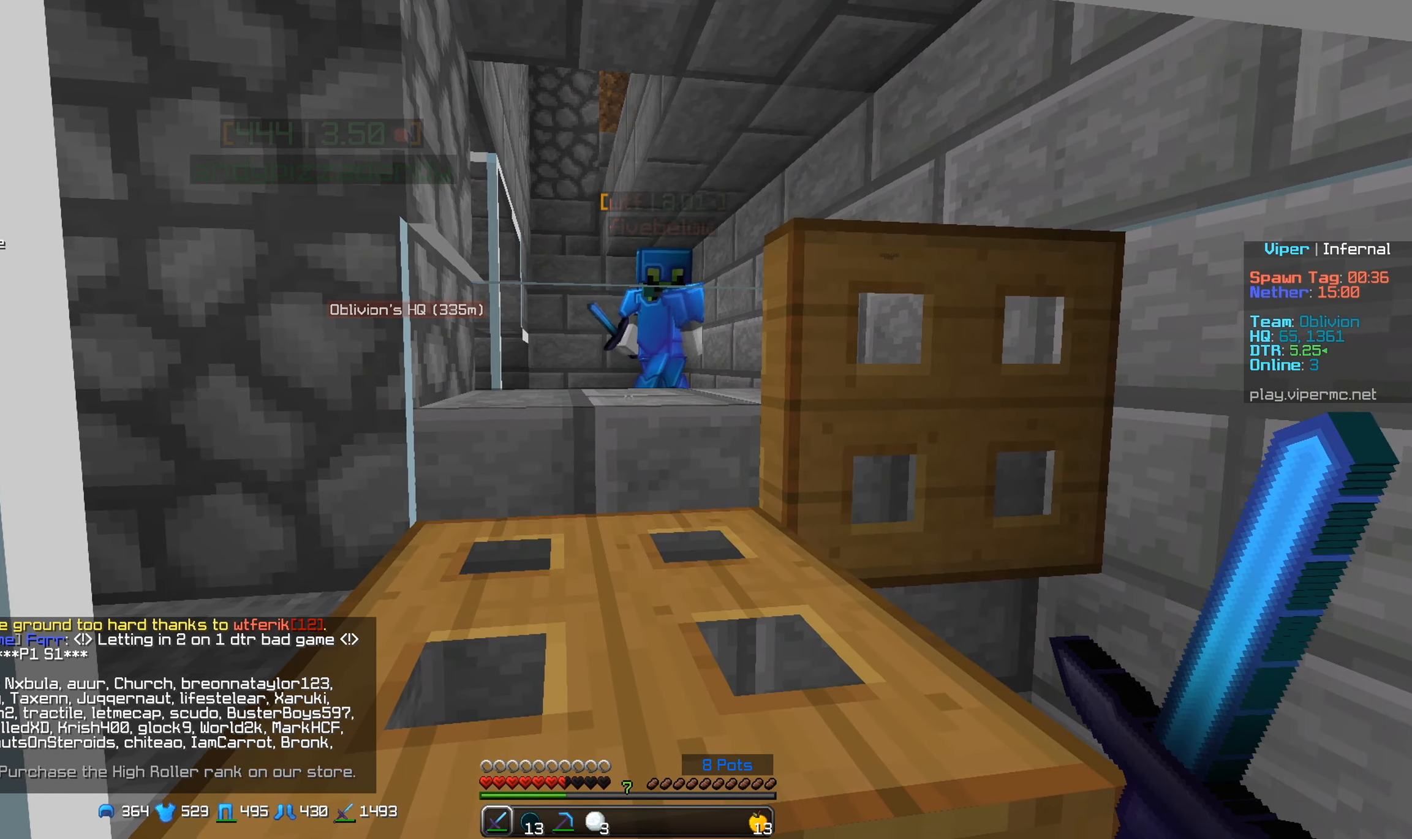
{"keys": [], "mouse": [], "events": []}
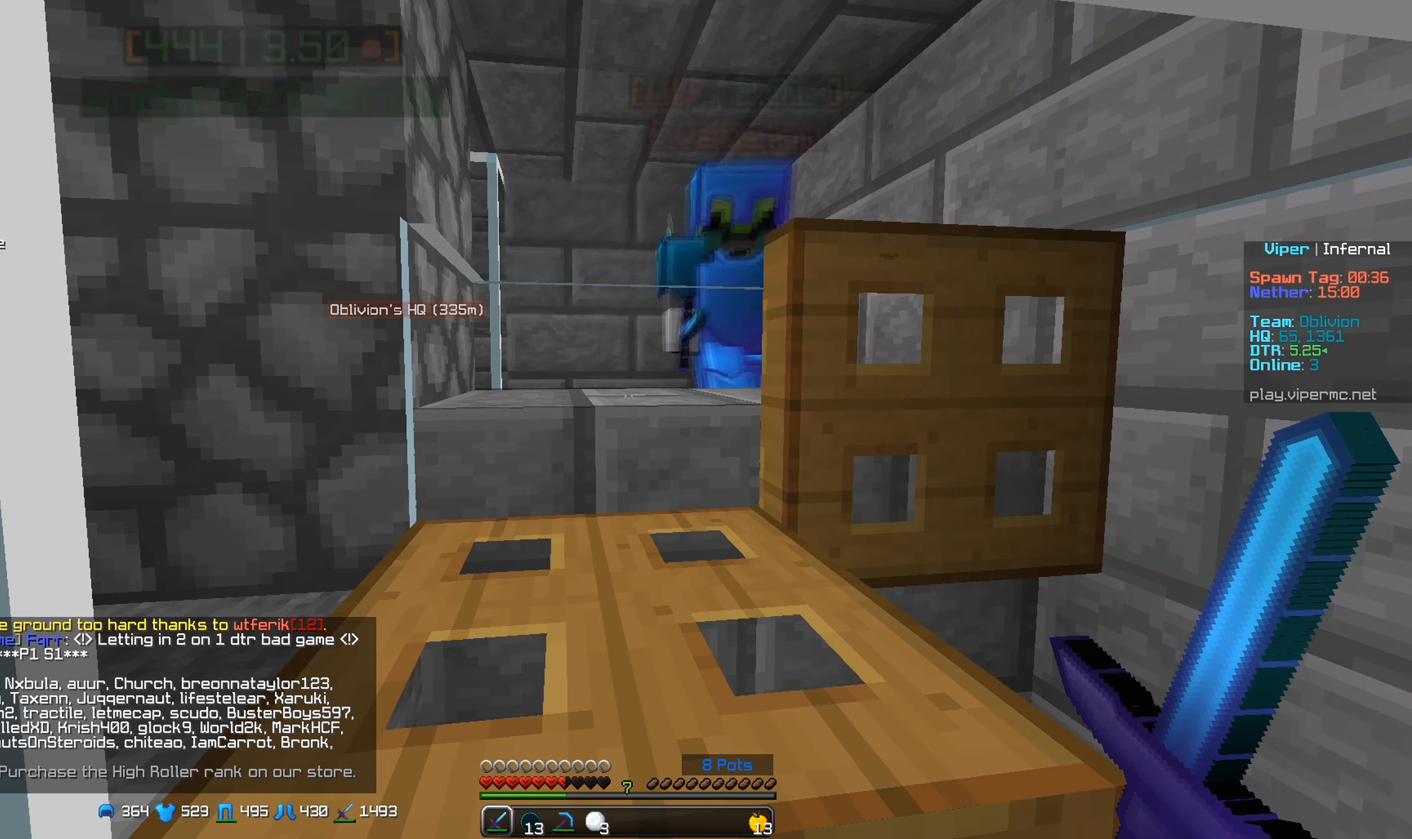
{"keys": [], "mouse": [], "events": []}
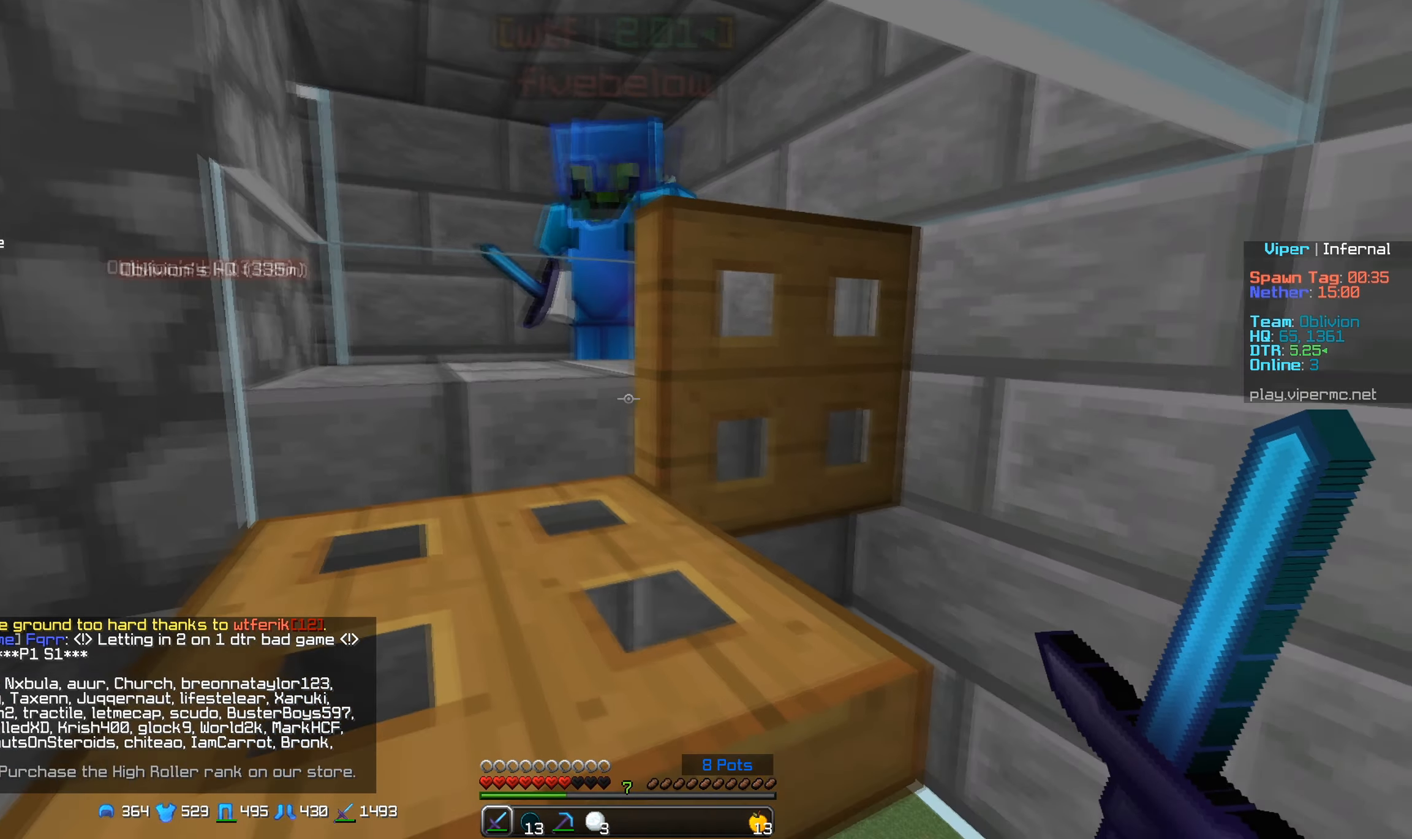
{"keys": [], "mouse": [], "events": []}
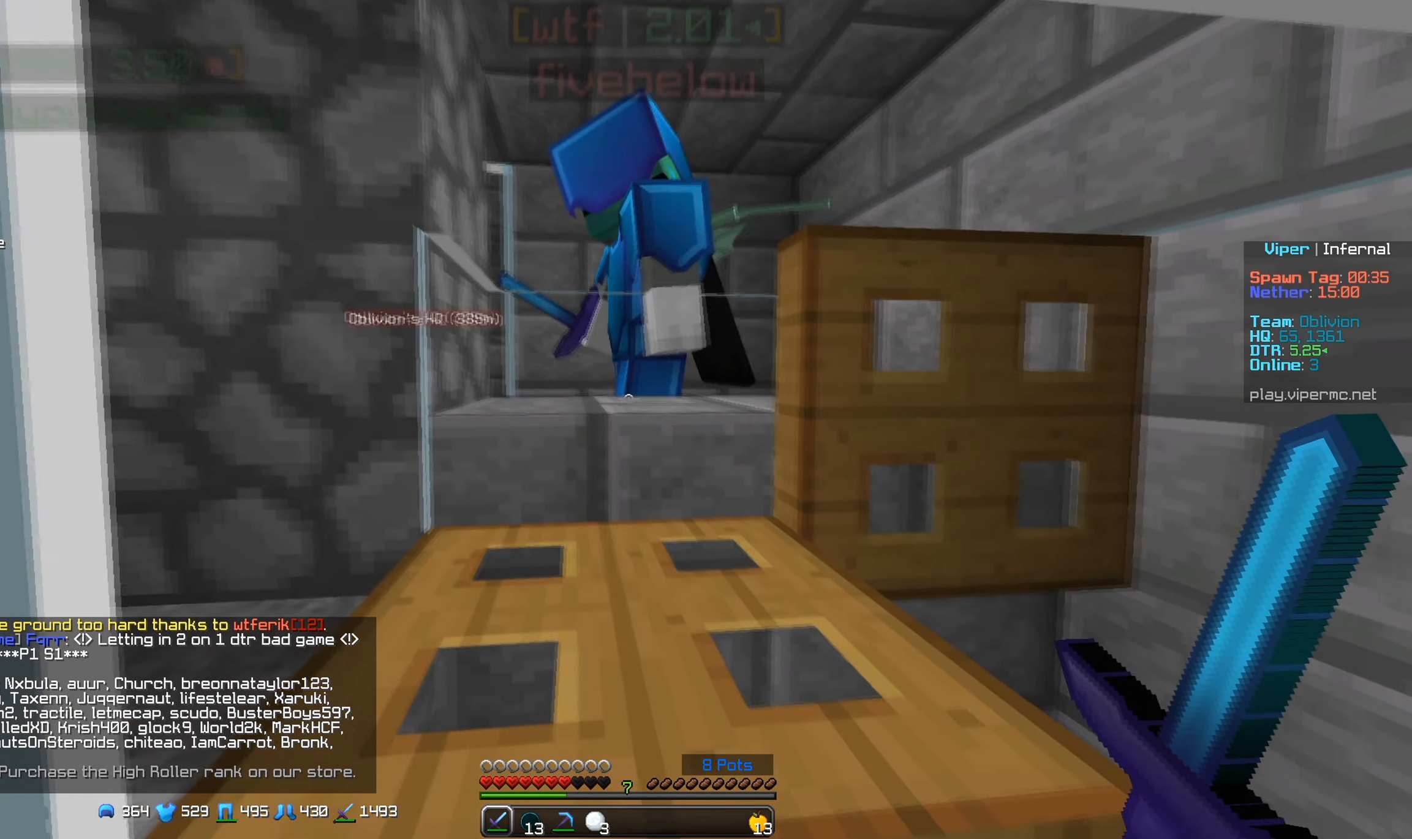
{"keys": [], "mouse": [], "events": []}
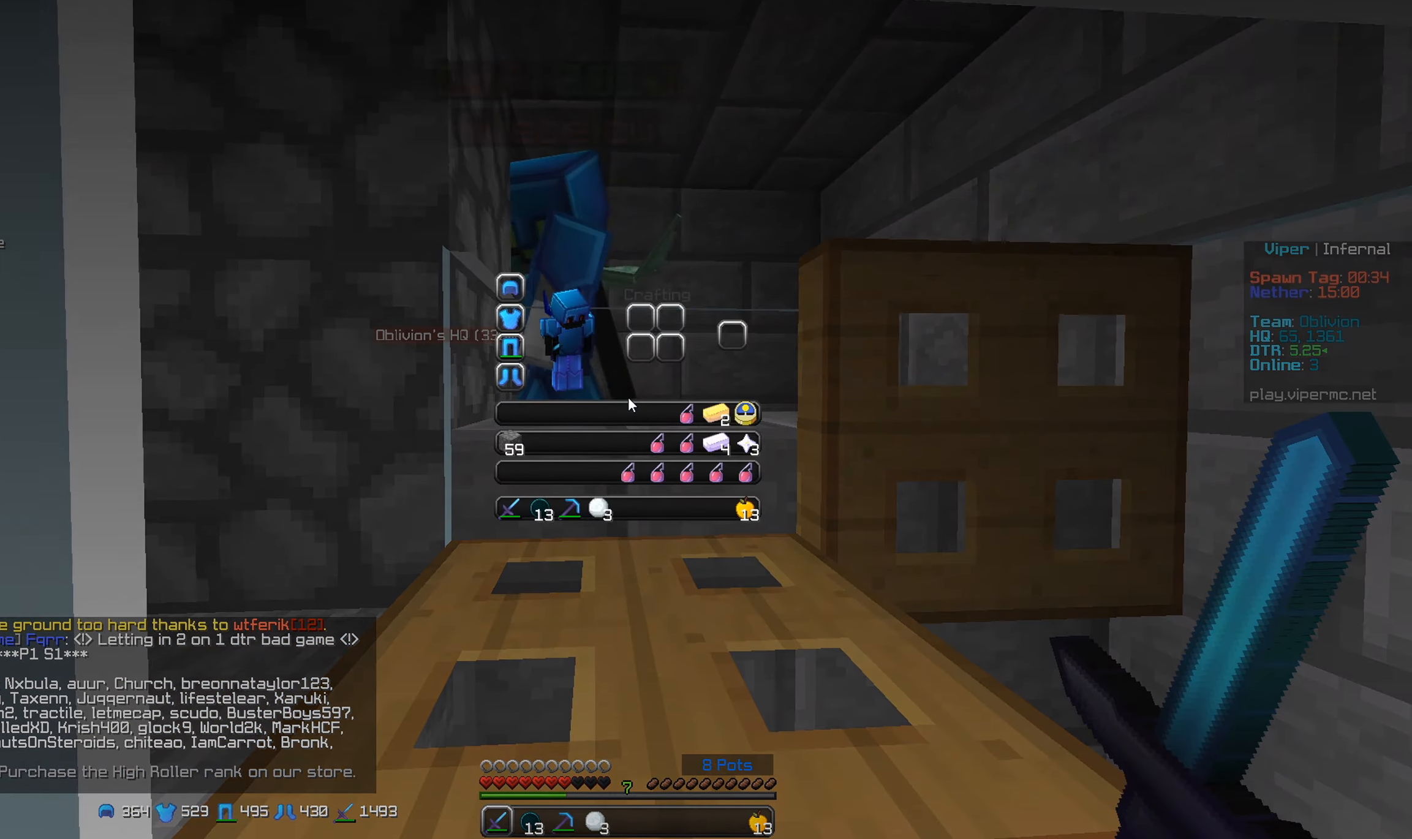
{"keys": [], "mouse": [], "events": []}
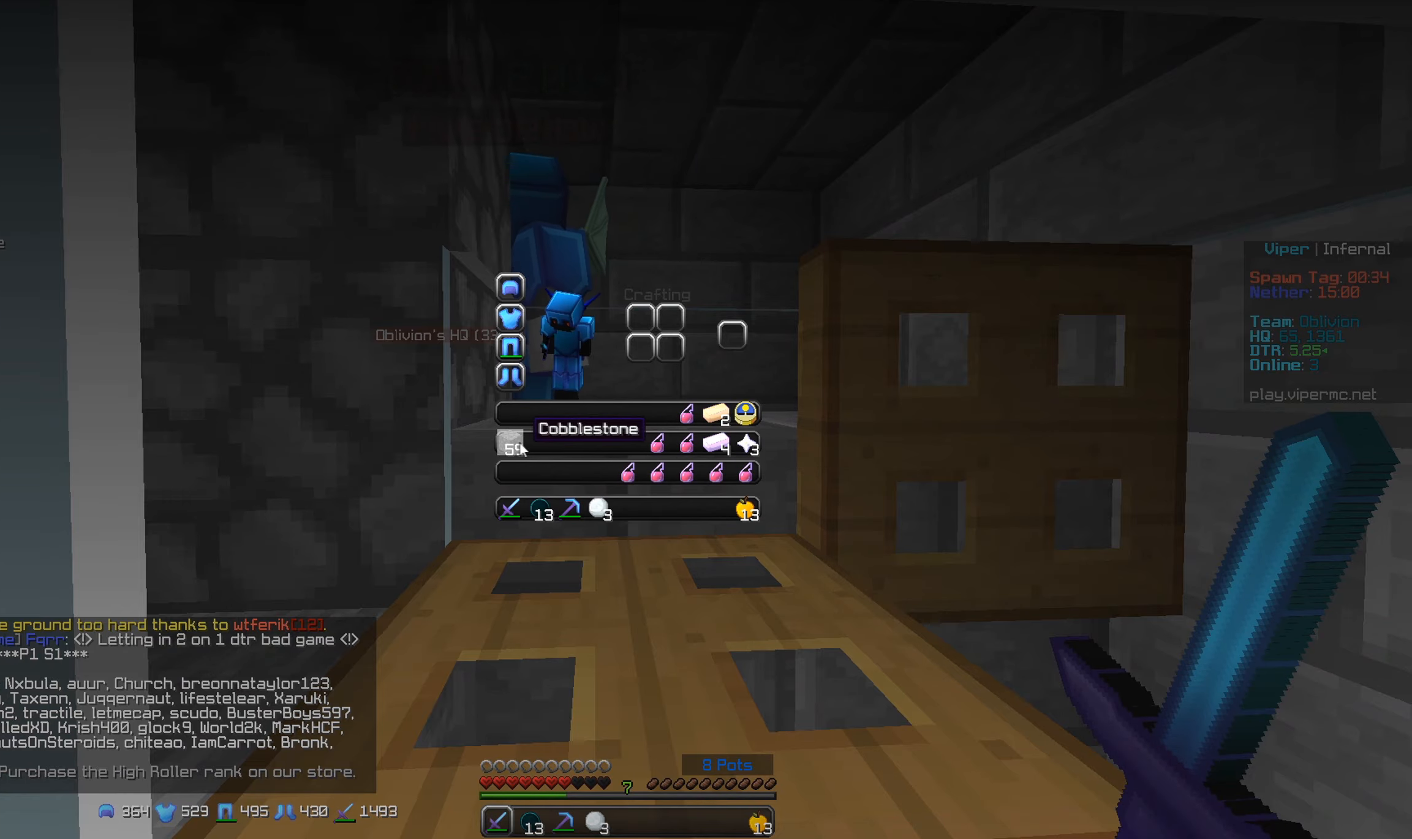
{"keys": [], "mouse": [], "events": []}
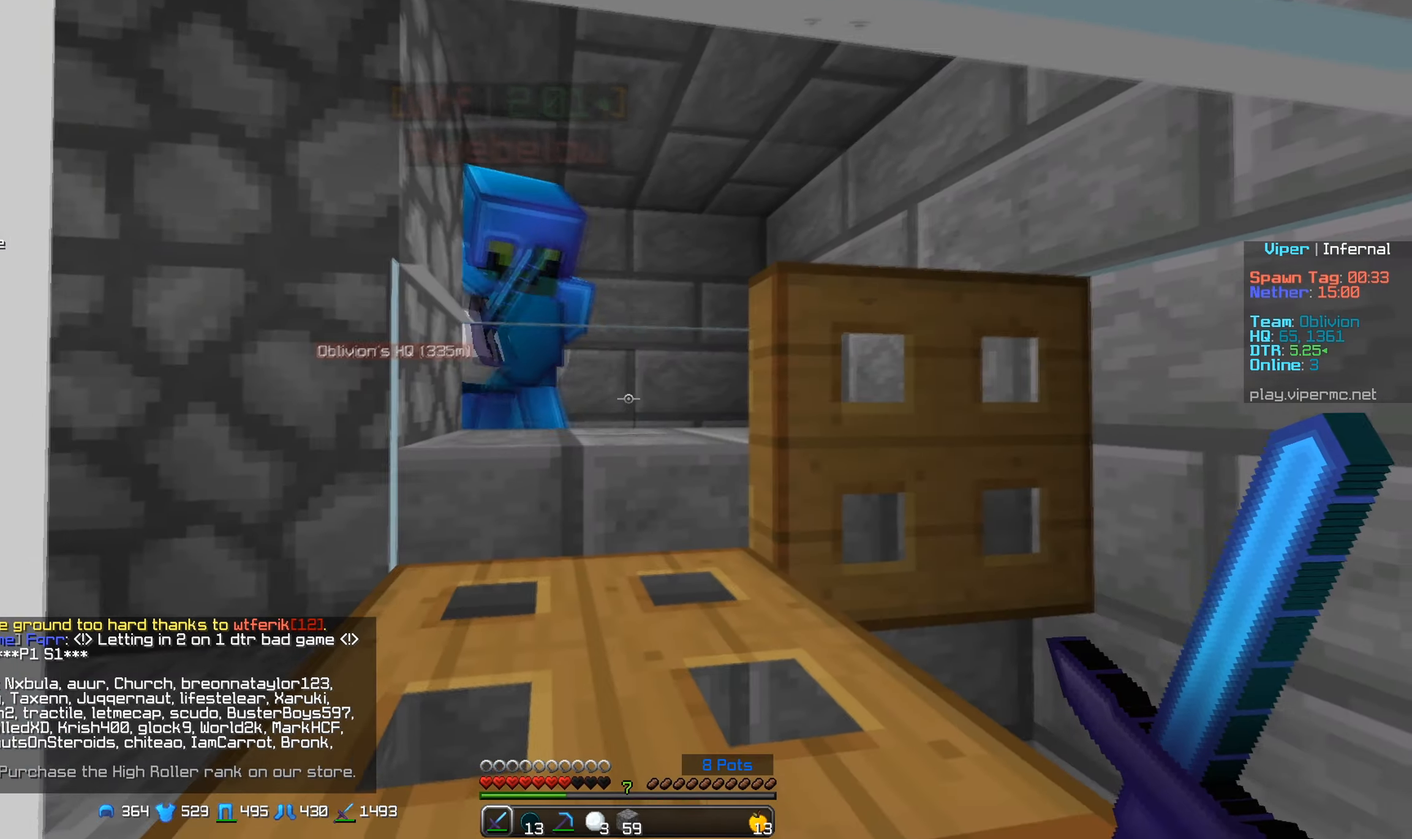
{"keys": [], "mouse": ["right"], "events": [[450, "mouse_right", "down"]]}
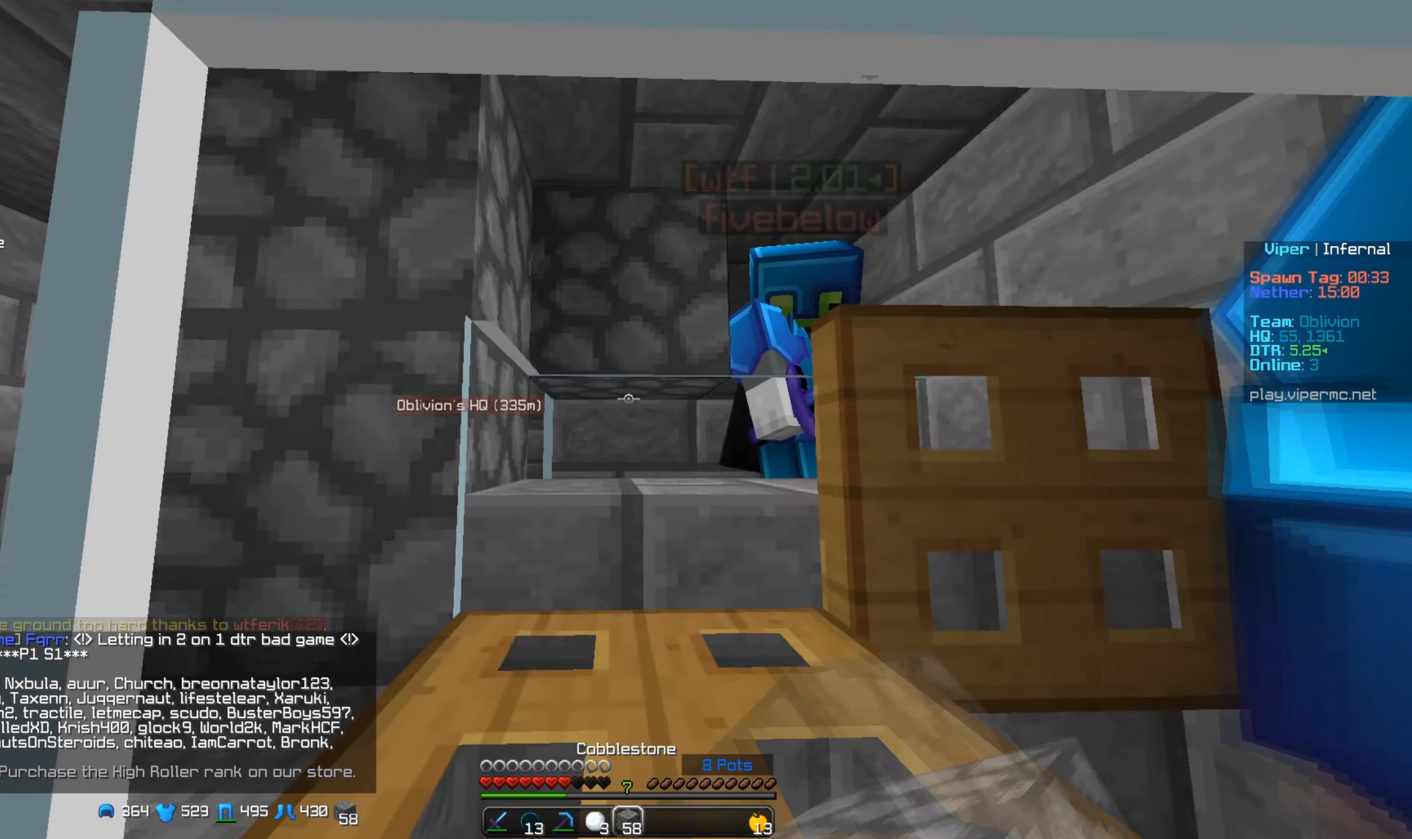
{"keys": [], "mouse": [], "events": [[284, "mouse_right", "up"]]}
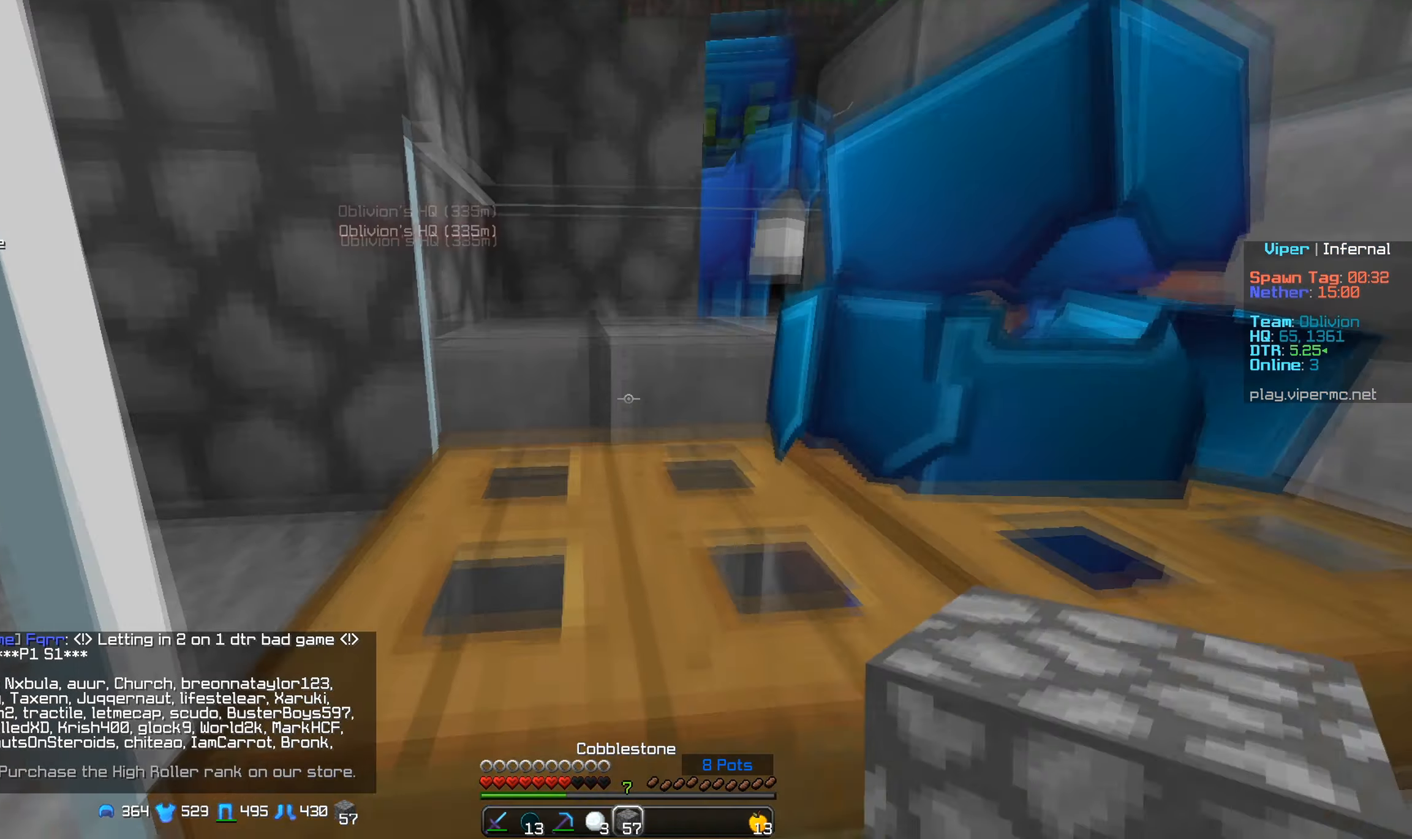
{"keys": ["w"], "mouse": ["right"], "events": [[134, "mouse_right", "down"], [250, "mouse_right", "up"], [434, "mouse_right", "down"], [467, "w", "down"]]}
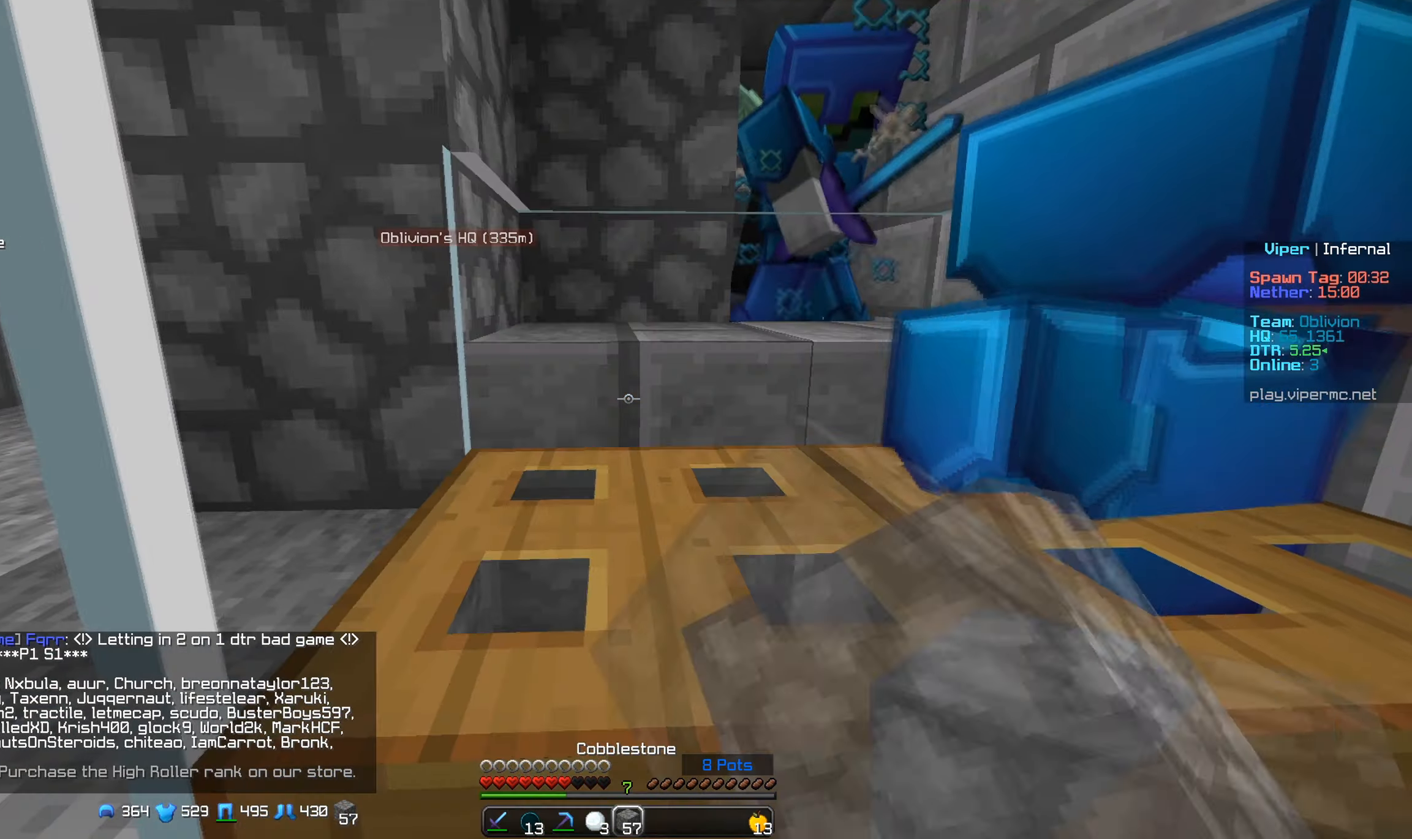
{"keys": ["w"], "mouse": [], "events": [[67, "mouse_right", "up"], [250, "mouse_left", "down"], [334, "mouse_left", "up"], [350, "a", "down"], [484, "a", "up"]]}
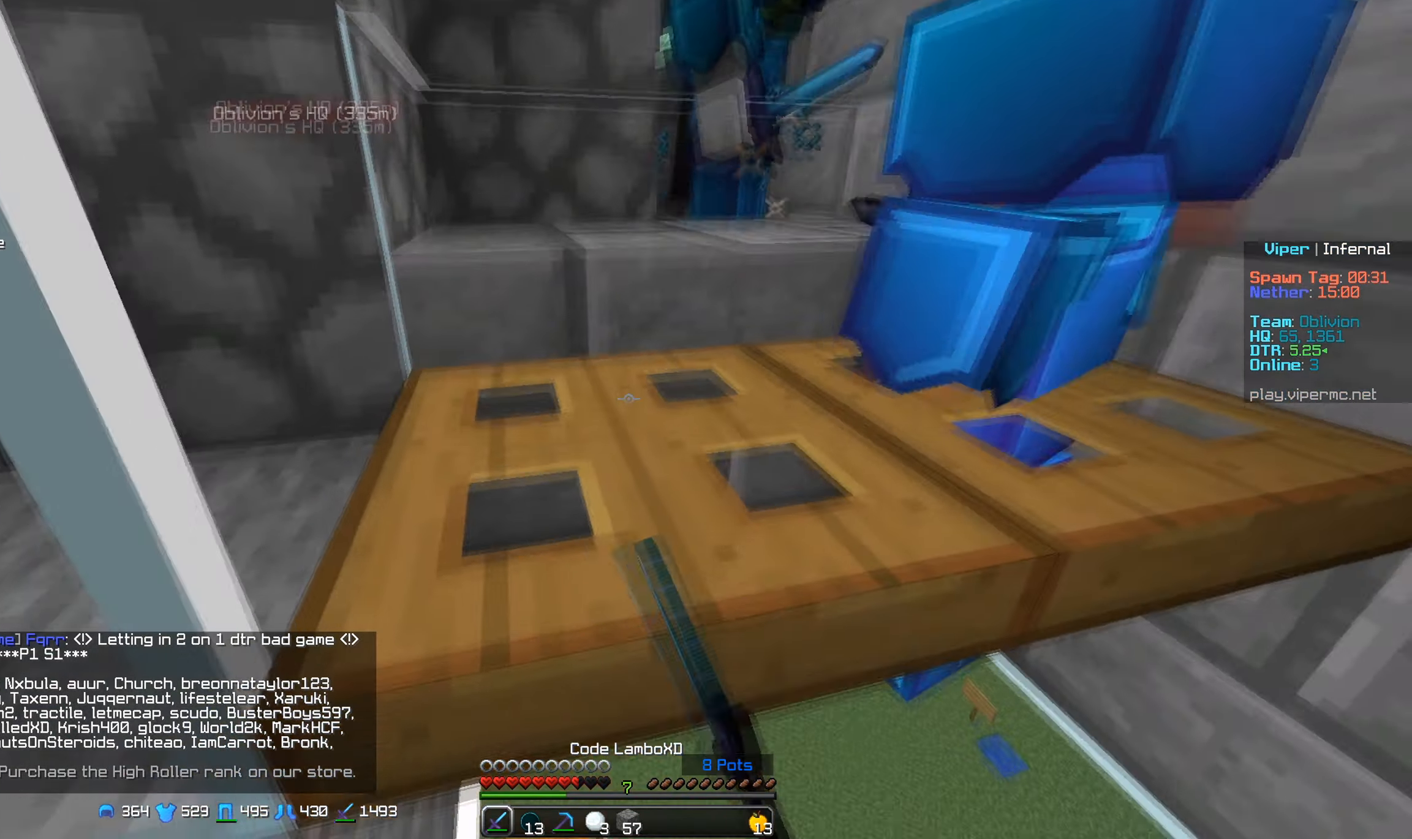
{"keys": ["a", "w"], "mouse": ["left"], "events": [[17, "mouse_right", "down"], [234, "a", "down"], [334, "mouse_right", "up"], [500, "mouse_left", "down"]]}
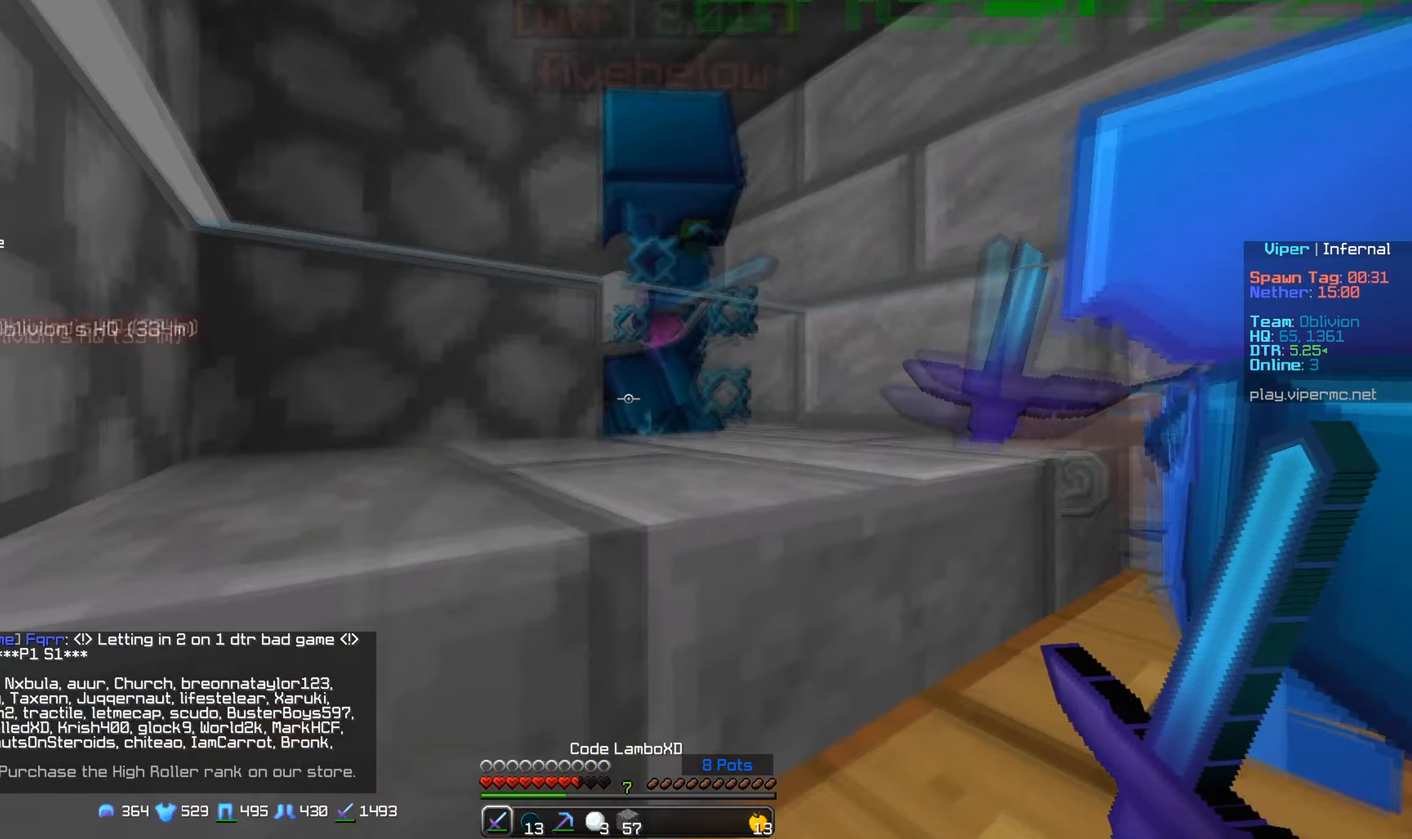
{"keys": ["a"], "mouse": [], "events": [[100, "w", "up"], [500, "mouse_left", "up"]]}
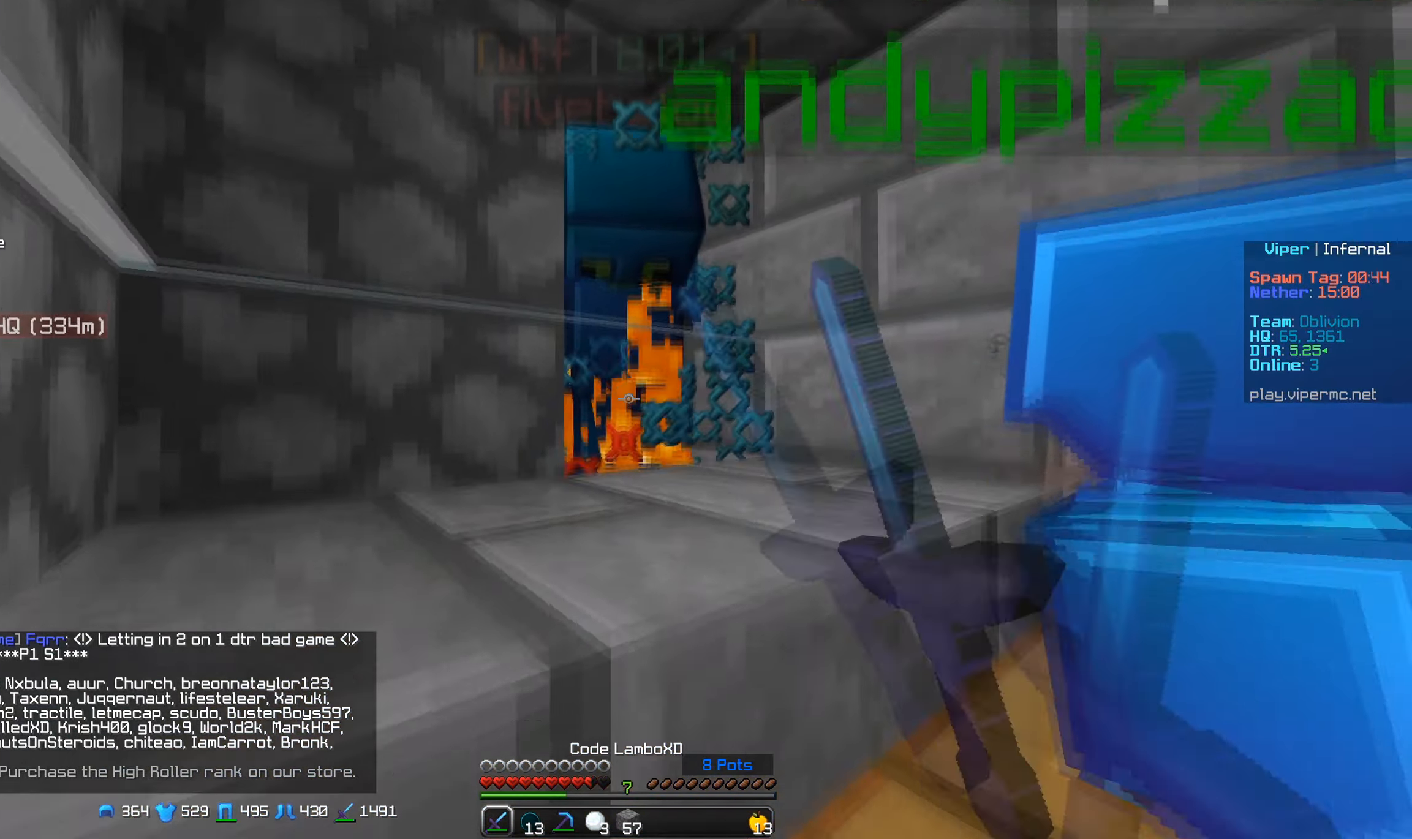
{"keys": ["a"], "mouse": ["left"], "events": [[100, "mouse_left", "down"]]}
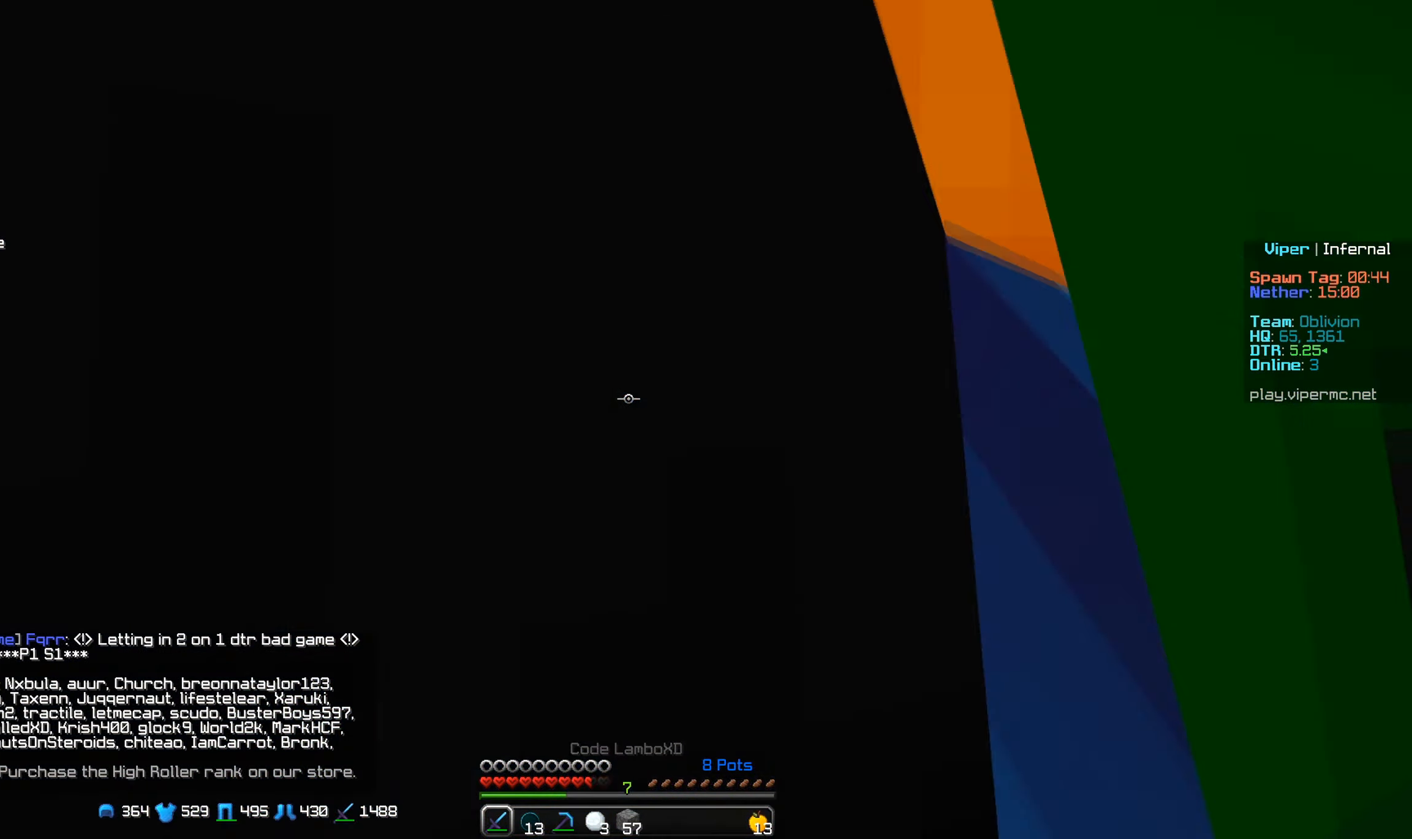
{"keys": ["a"], "mouse": ["left"], "events": []}
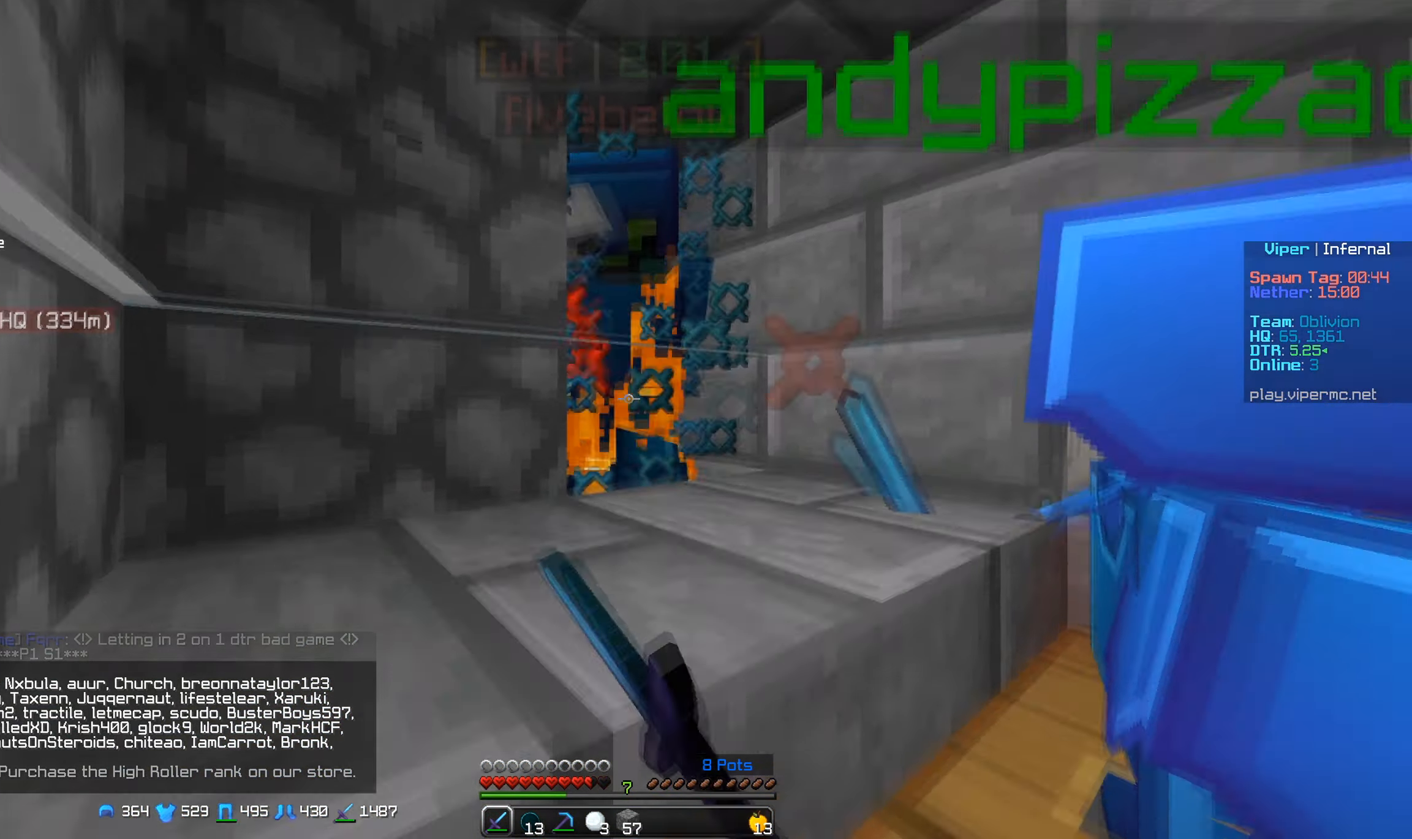
{"keys": ["a"], "mouse": ["left"], "events": []}
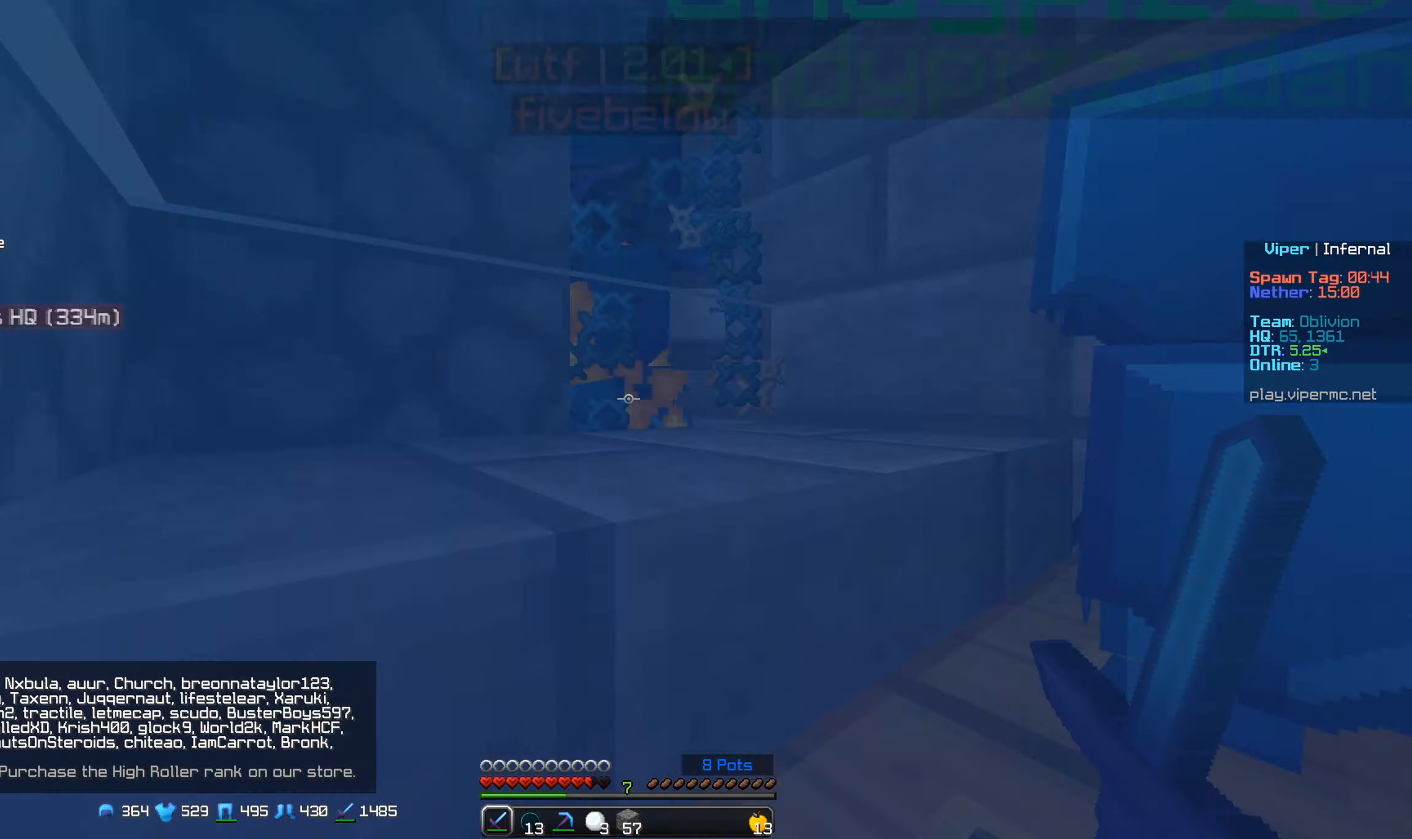
{"keys": ["a"], "mouse": ["left"], "events": []}
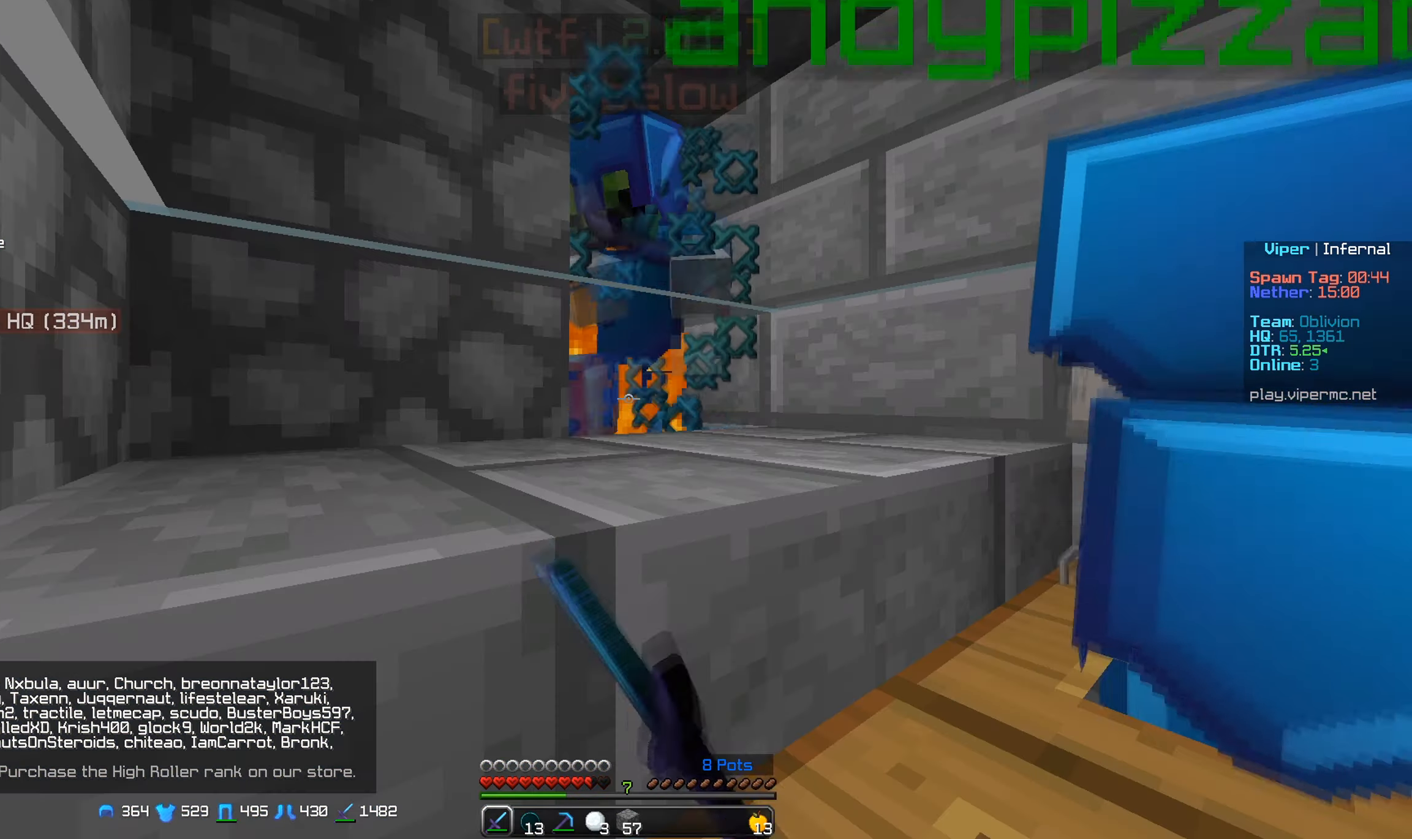
{"keys": ["a"], "mouse": ["left"], "events": []}
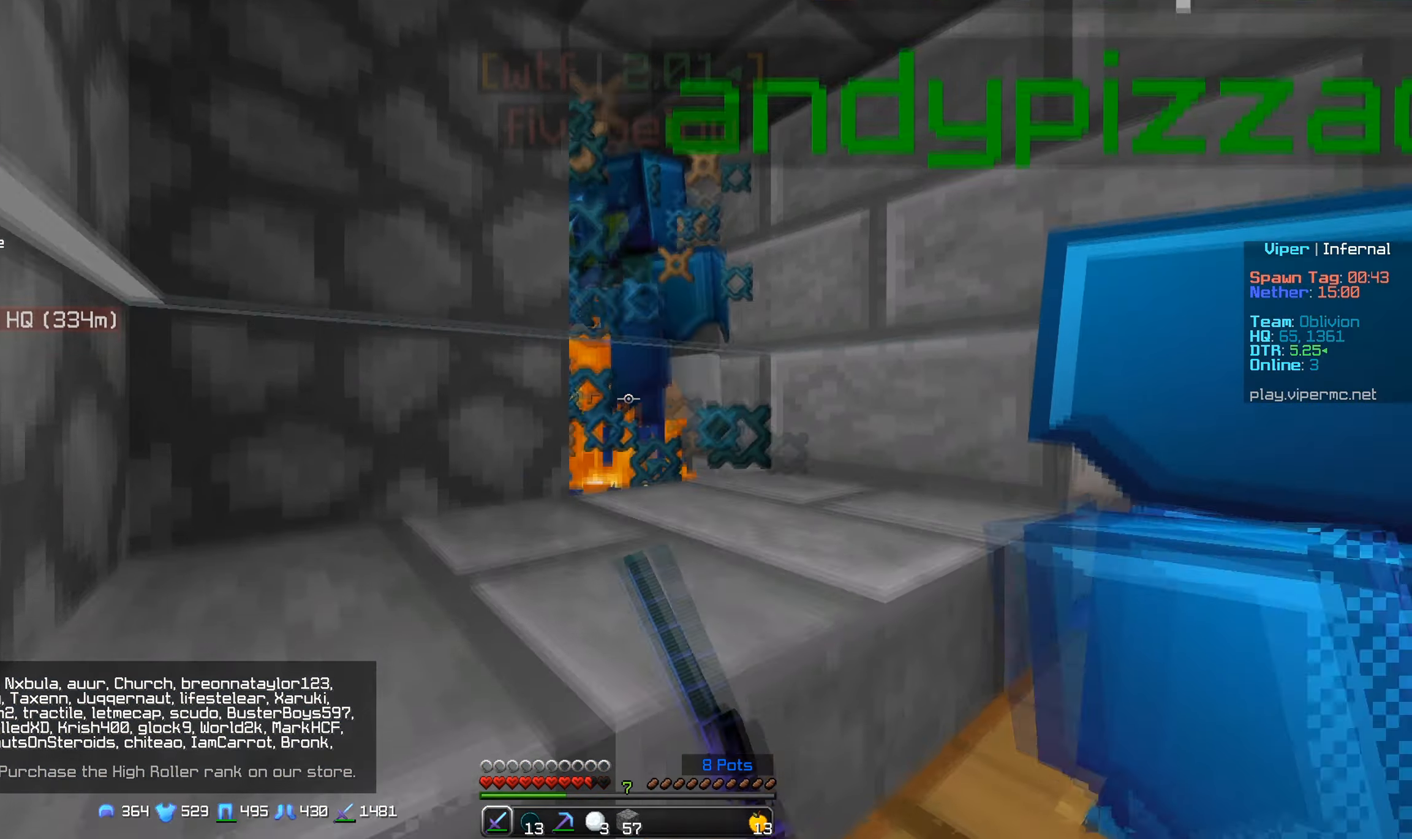
{"keys": [], "mouse": [], "events": [[300, "mouse_left", "up"], [416, "mouse_left", "down"], [483, "a", "up"], [500, "mouse_left", "up"]]}
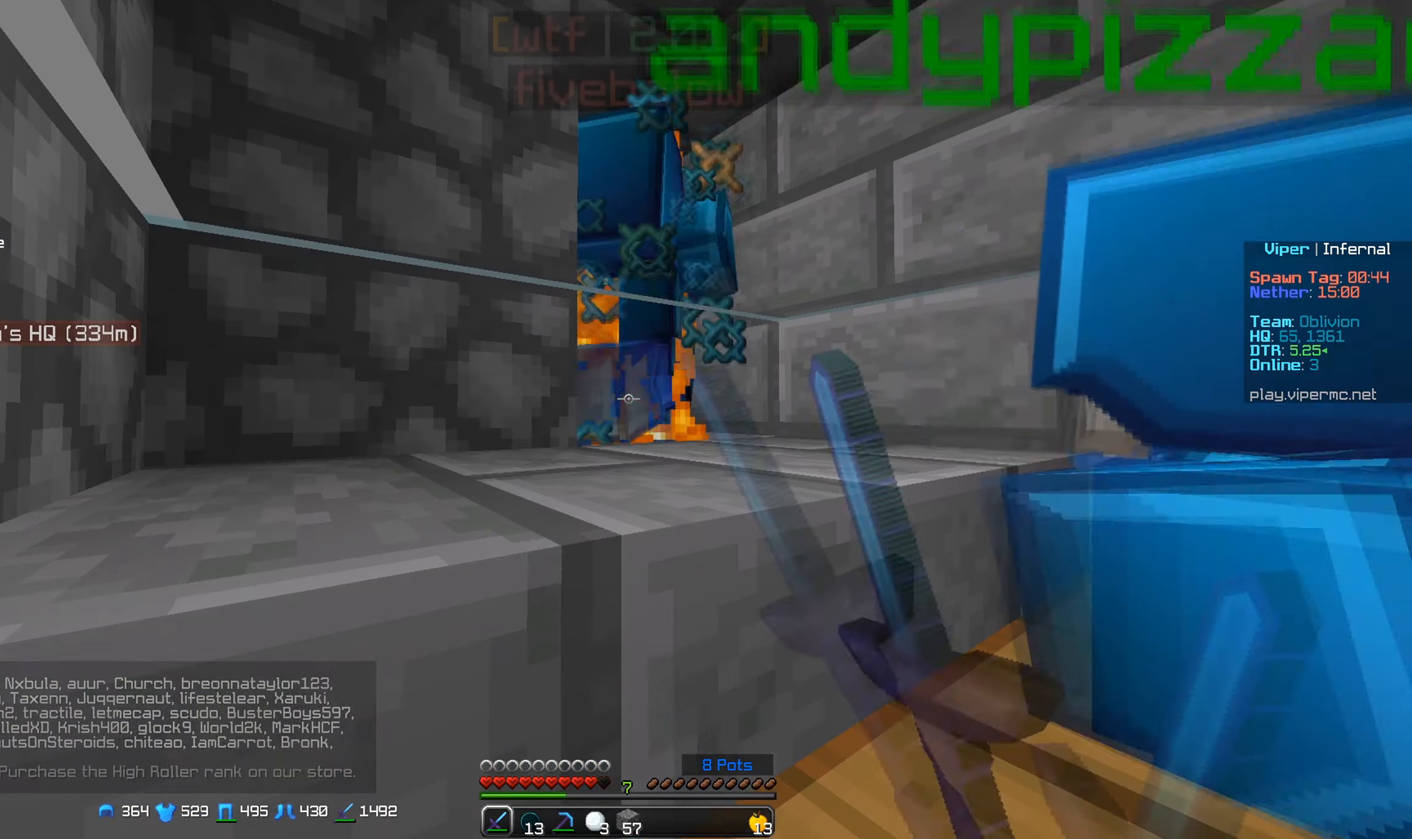
{"keys": [], "mouse": ["left"], "events": [[150, "mouse_left", "down"]]}
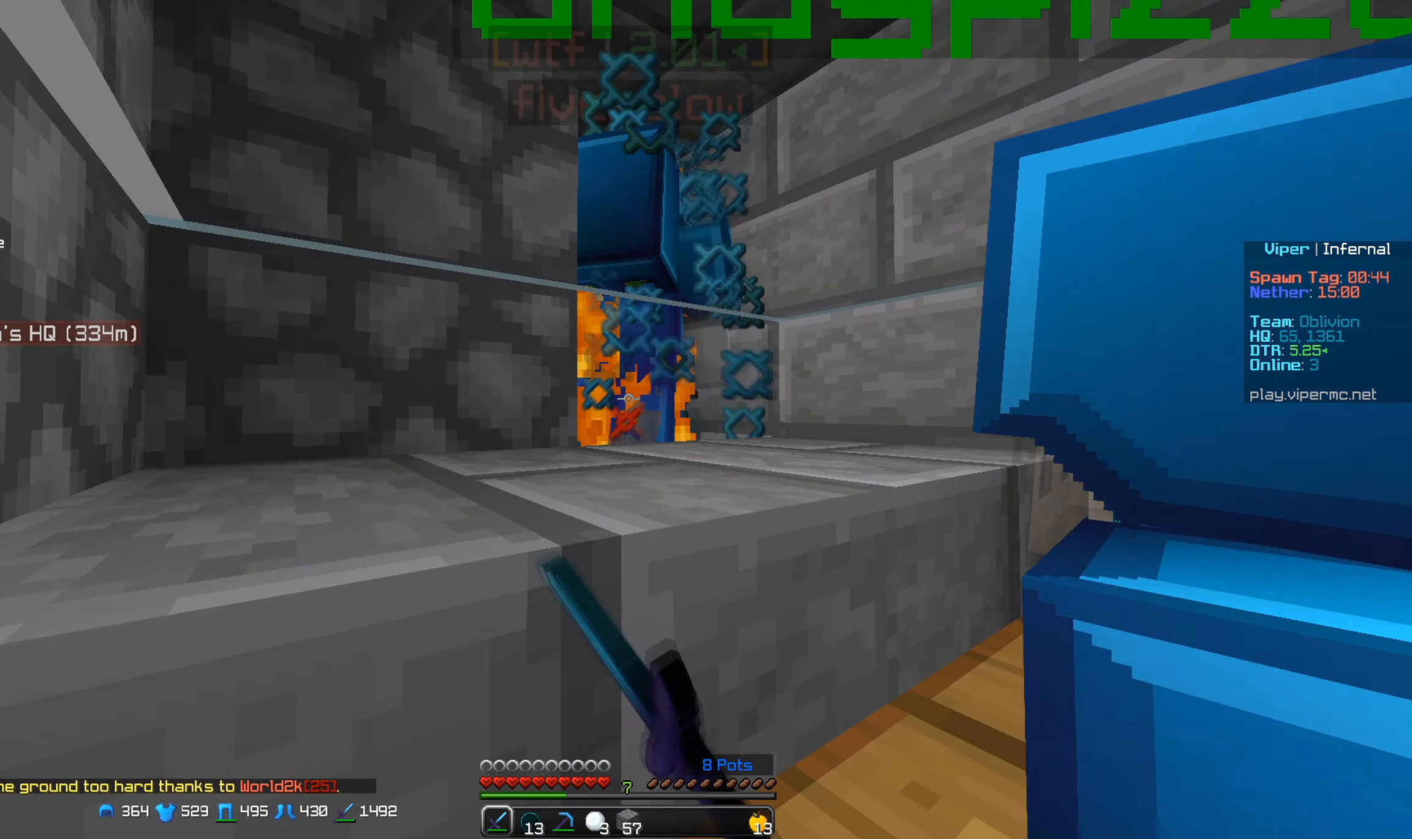
{"keys": ["a"], "mouse": ["left"], "events": [[266, "a", "down"]]}
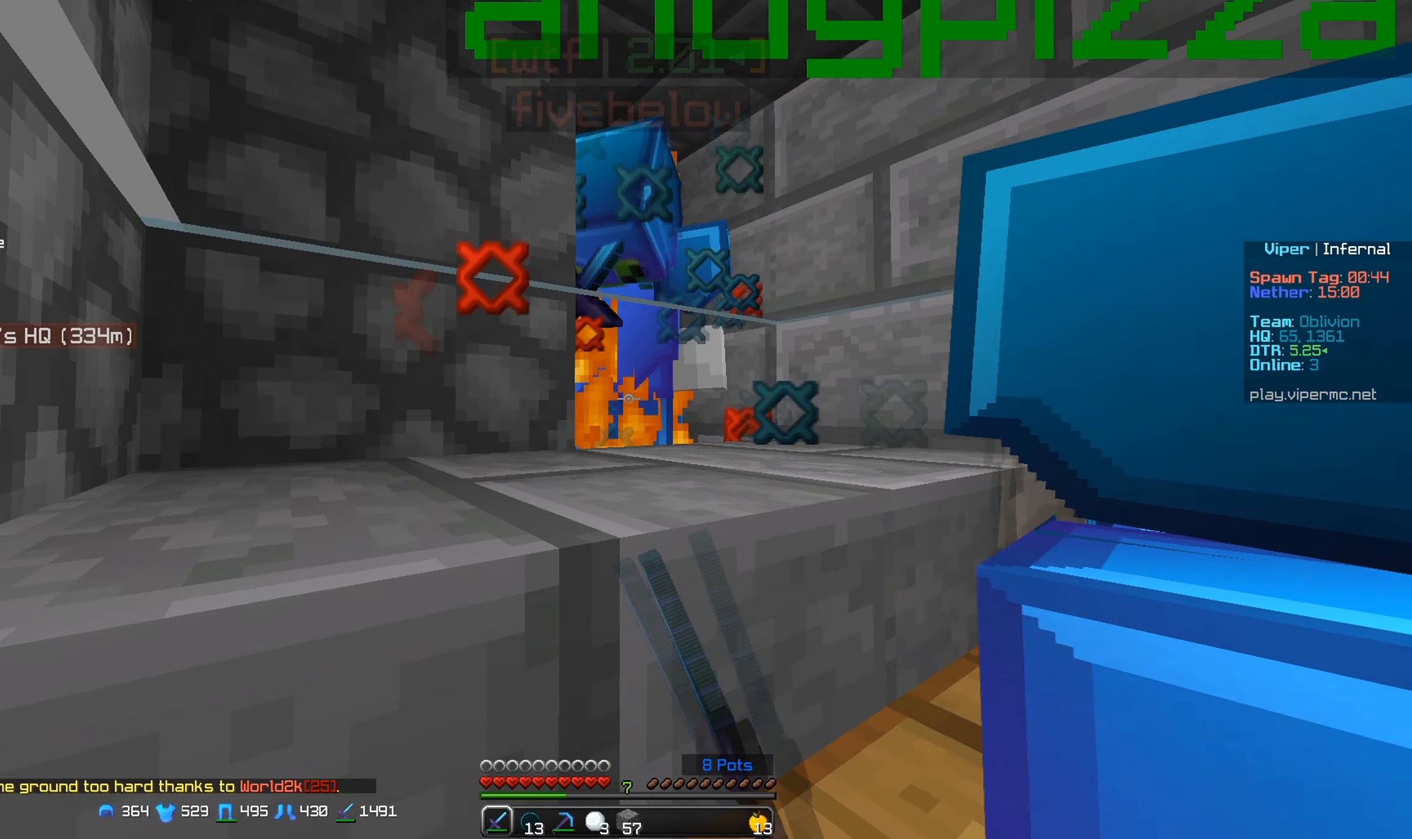
{"keys": ["a"], "mouse": ["left"], "events": []}
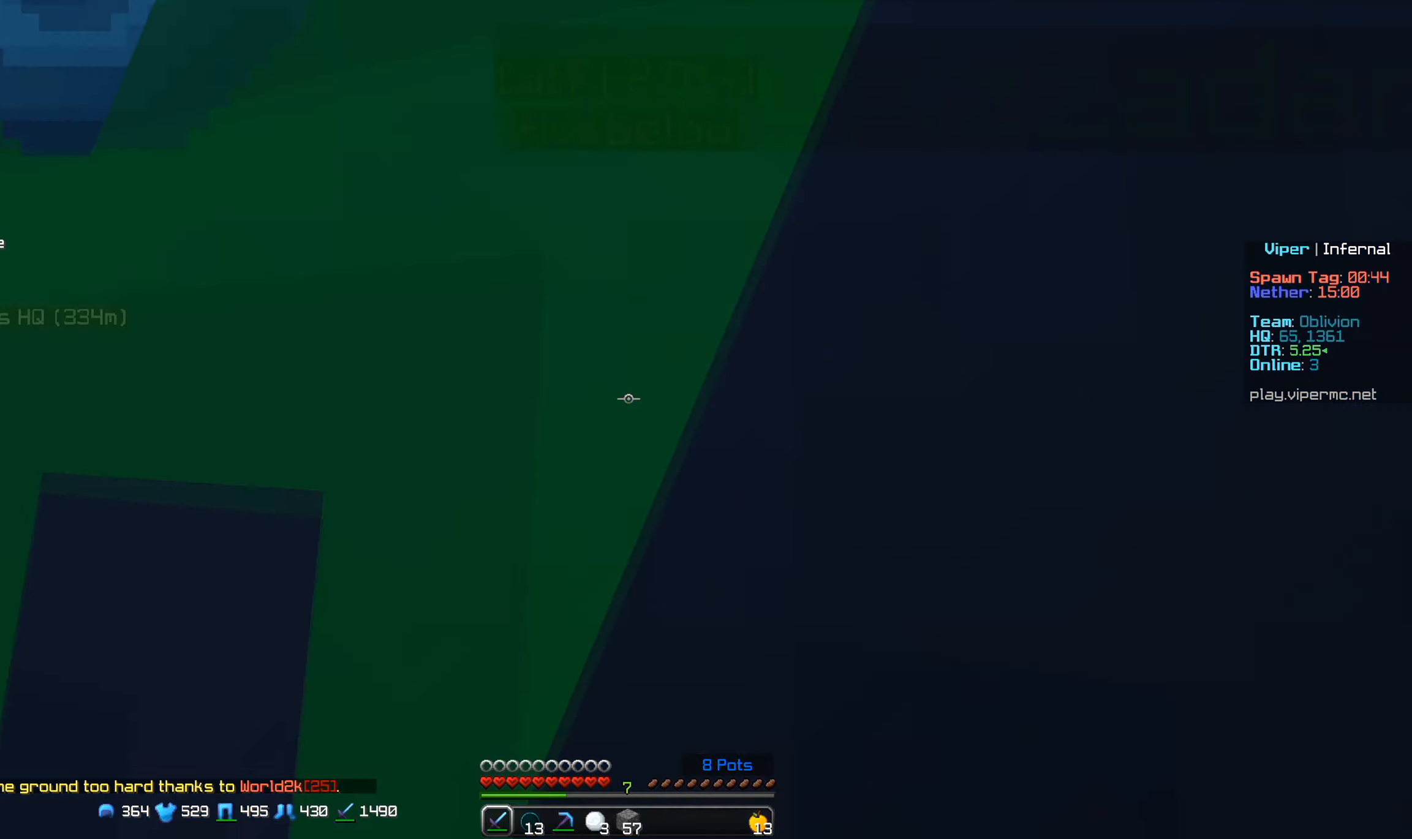
{"keys": ["a"], "mouse": ["left"], "events": []}